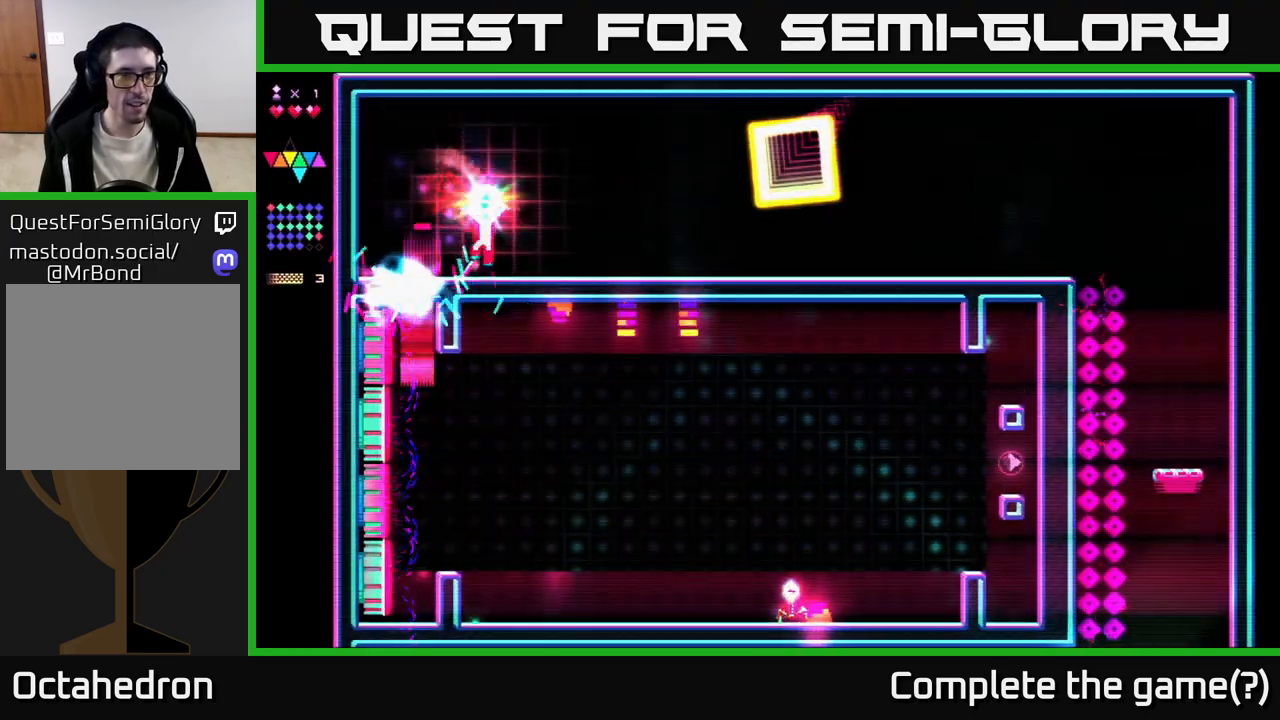
Gameplay with a controller (Xbox layout); each line is a JSON object with the inputs held at the frame after it. "events" lists button and stick changes between this image and that frame as [ms after this image, input, new state], when the widget could be followed in between. Not read: left_stick.
{"buttons": ["DPAD_LEFT"], "right_stick": "center", "events": [[33, "DPAD_LEFT", "down"]]}
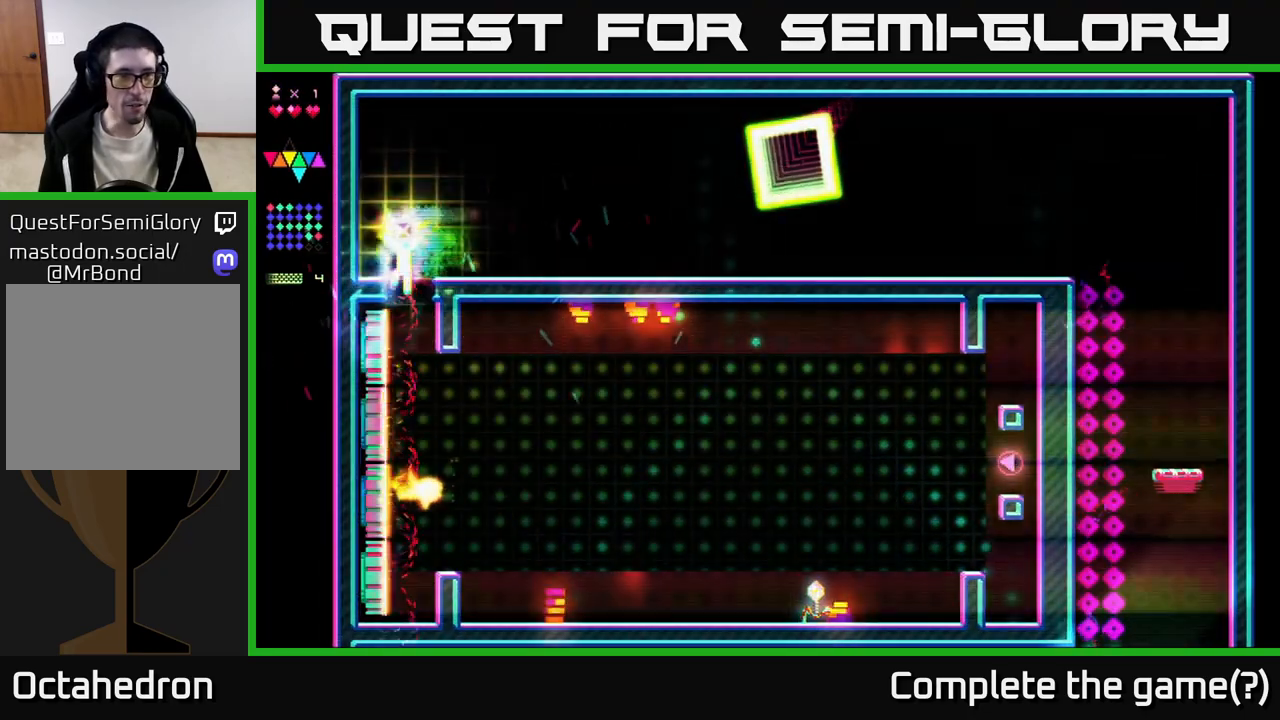
{"buttons": ["DPAD_RIGHT"], "right_stick": "center", "events": [[17, "DPAD_LEFT", "up"], [67, "DPAD_RIGHT", "down"], [350, "DPAD_RIGHT", "up"], [400, "DPAD_LEFT", "down"], [467, "DPAD_LEFT", "up"], [500, "DPAD_RIGHT", "down"]]}
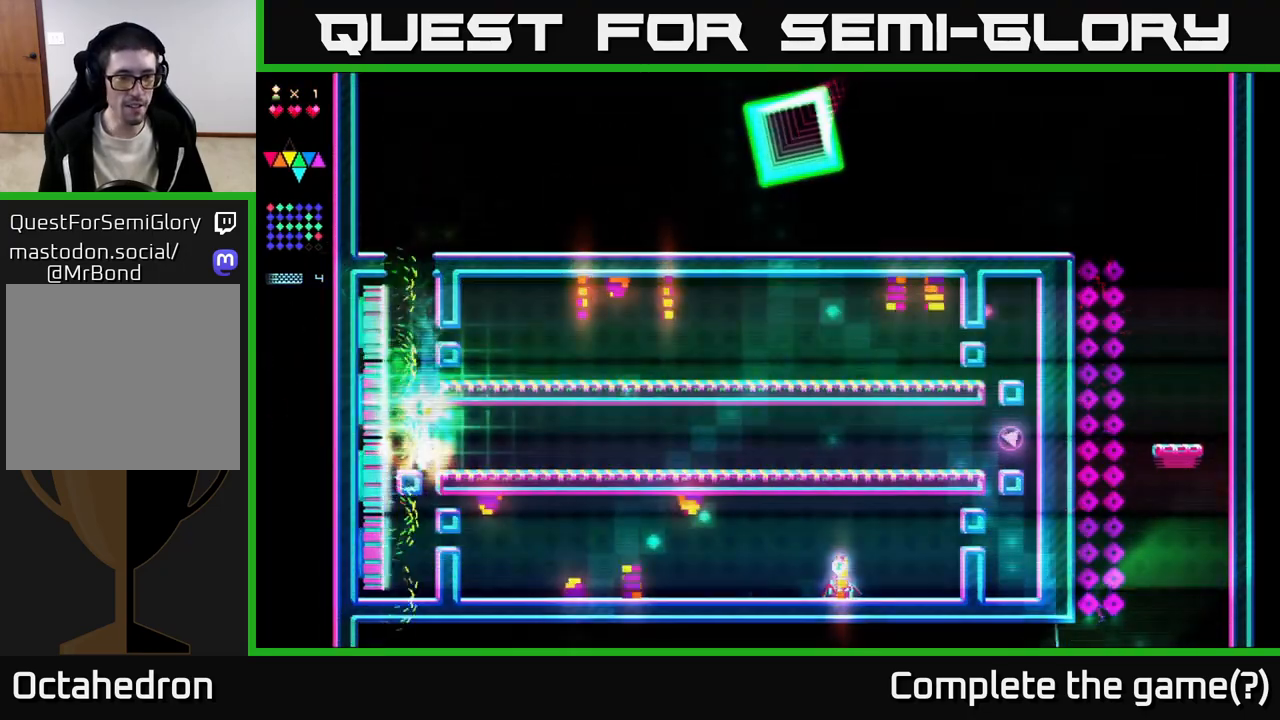
{"buttons": ["DPAD_RIGHT"], "right_stick": "center", "events": []}
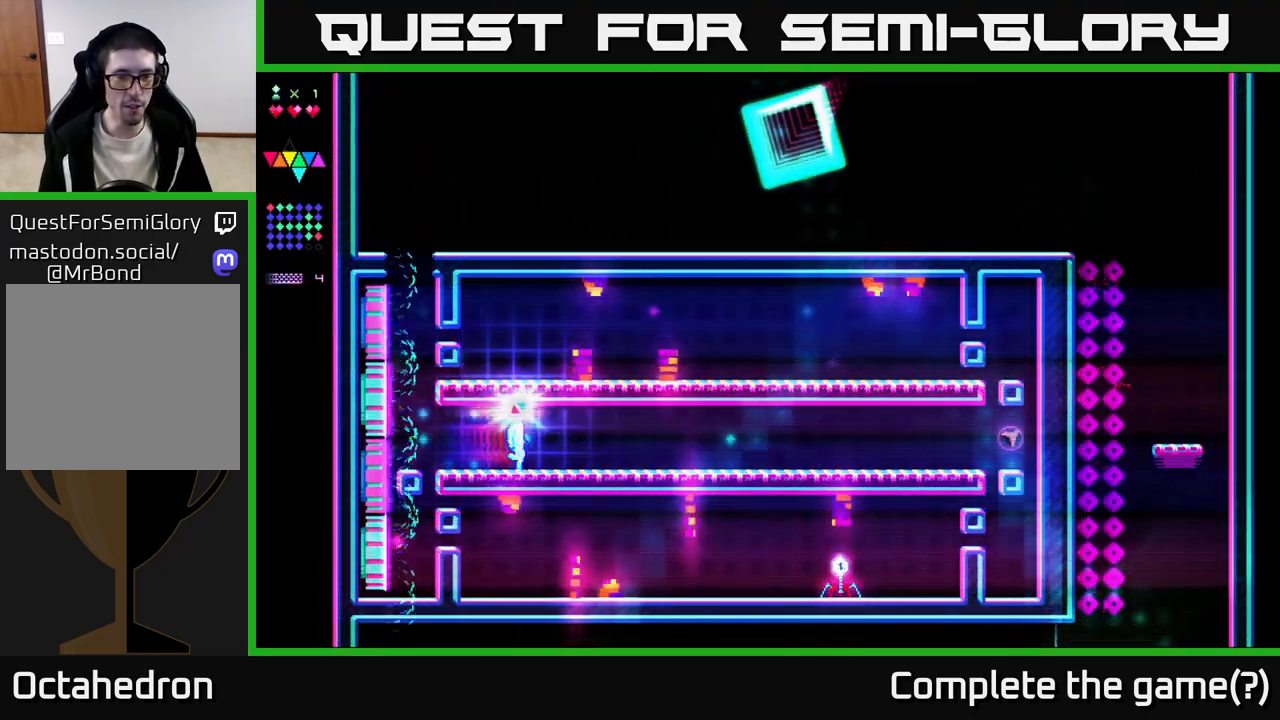
{"buttons": ["DPAD_RIGHT"], "right_stick": "center", "events": [[83, "DPAD_RIGHT", "up"], [283, "DPAD_RIGHT", "down"]]}
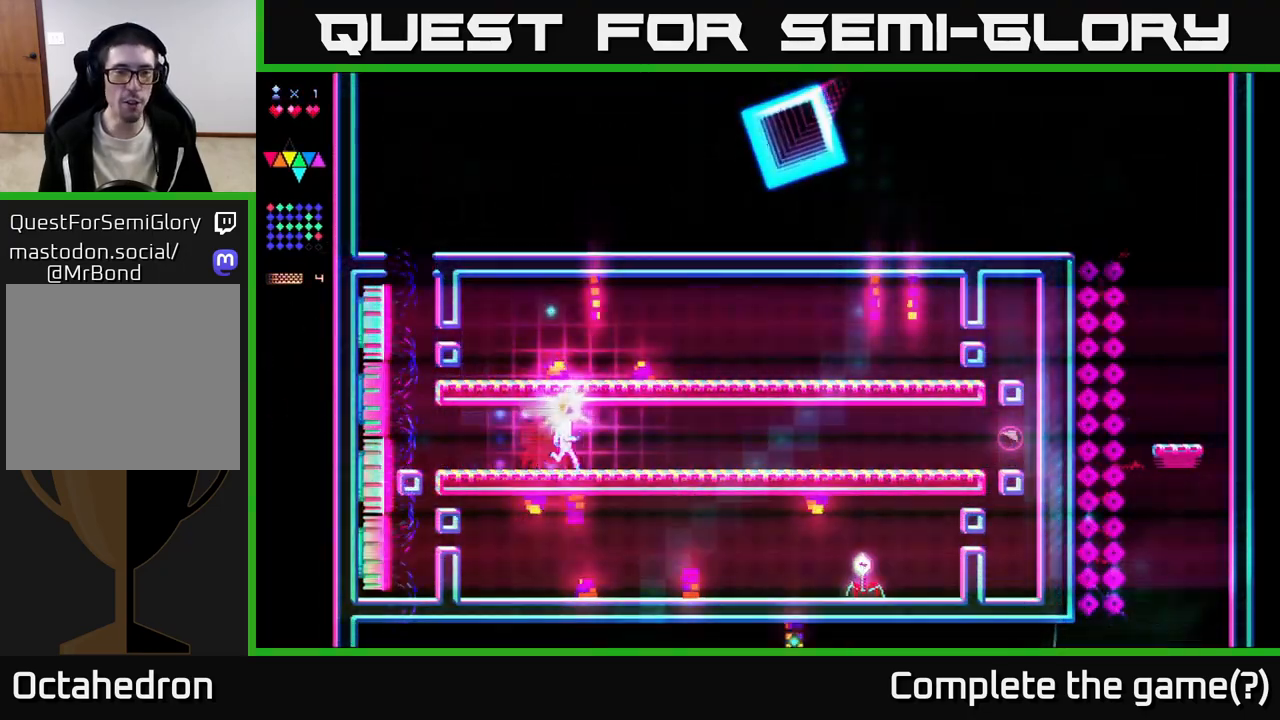
{"buttons": ["DPAD_RIGHT"], "right_stick": "center", "events": []}
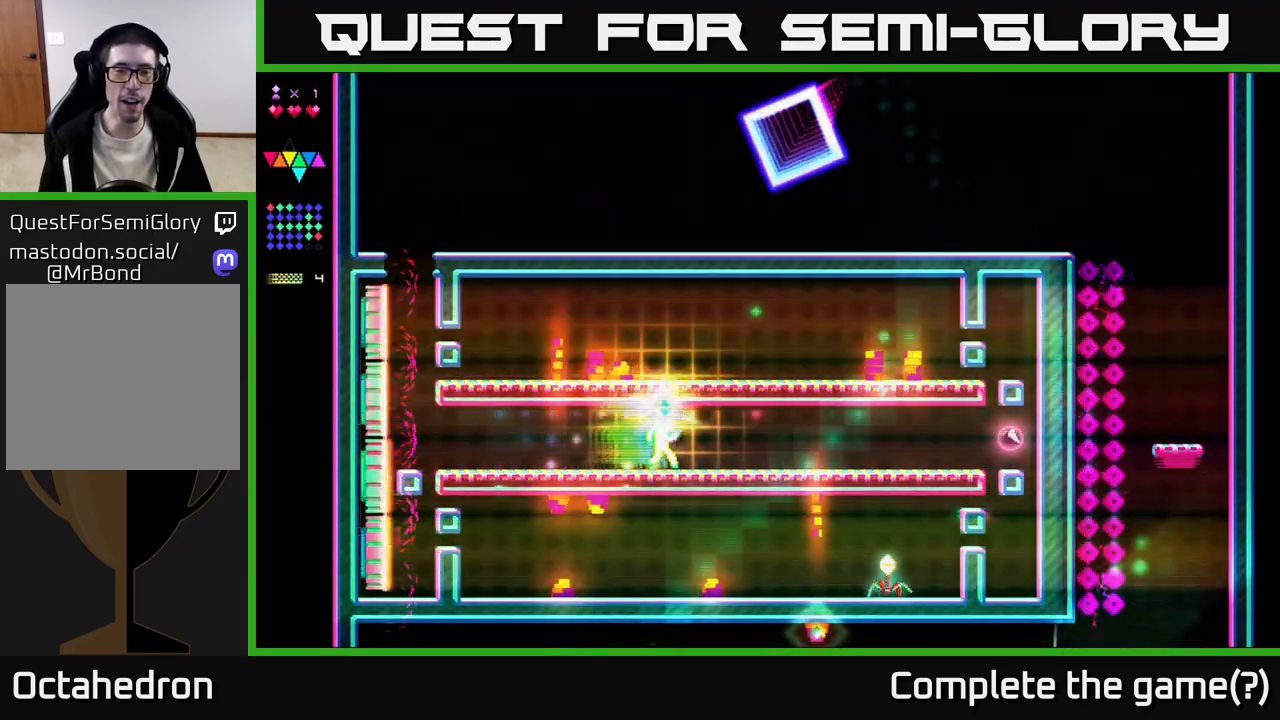
{"buttons": ["DPAD_RIGHT"], "right_stick": "center", "events": []}
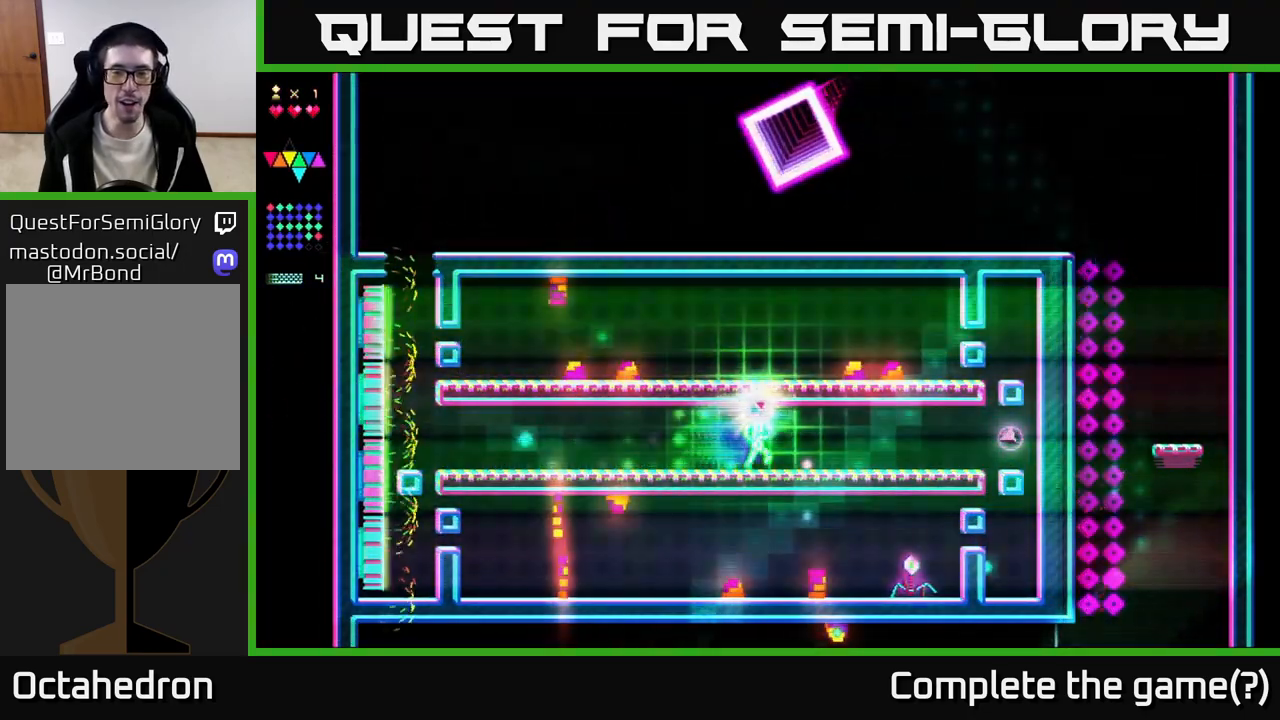
{"buttons": ["DPAD_RIGHT"], "right_stick": "center", "events": []}
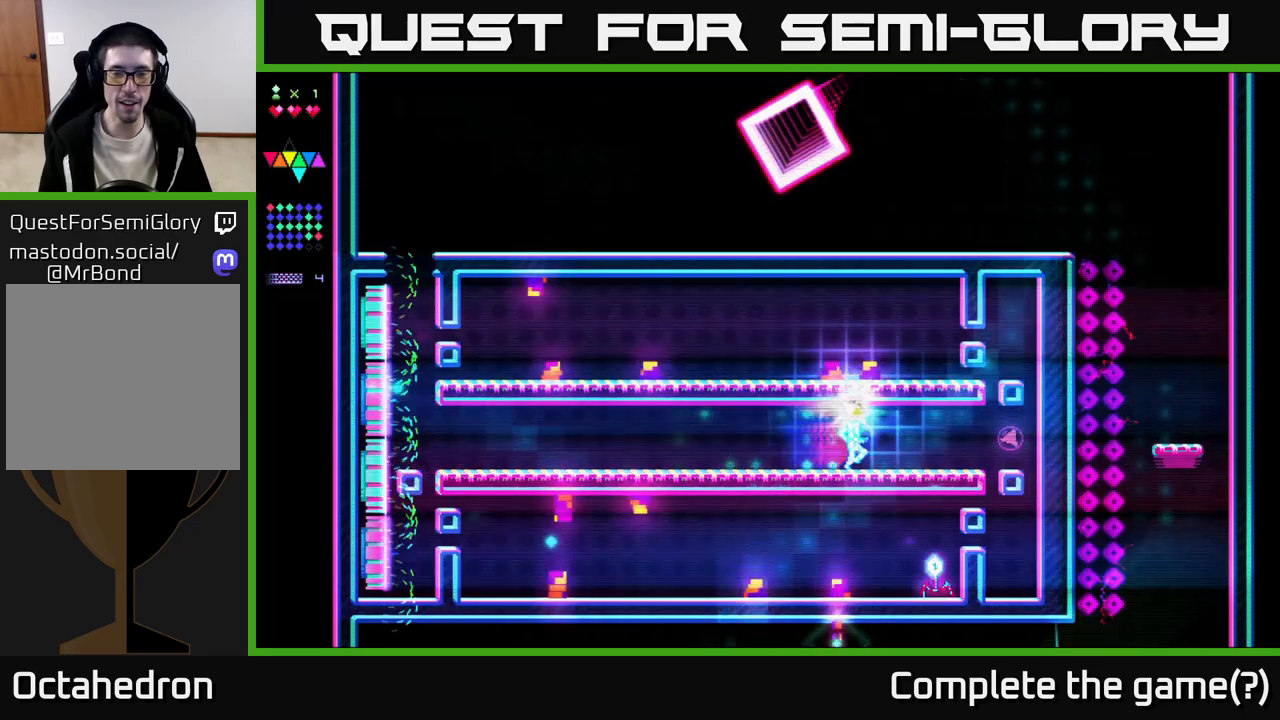
{"buttons": ["DPAD_RIGHT"], "right_stick": "center", "events": [[350, "A", "down"], [400, "R2", "down"], [417, "A", "up"], [500, "R2", "up"]]}
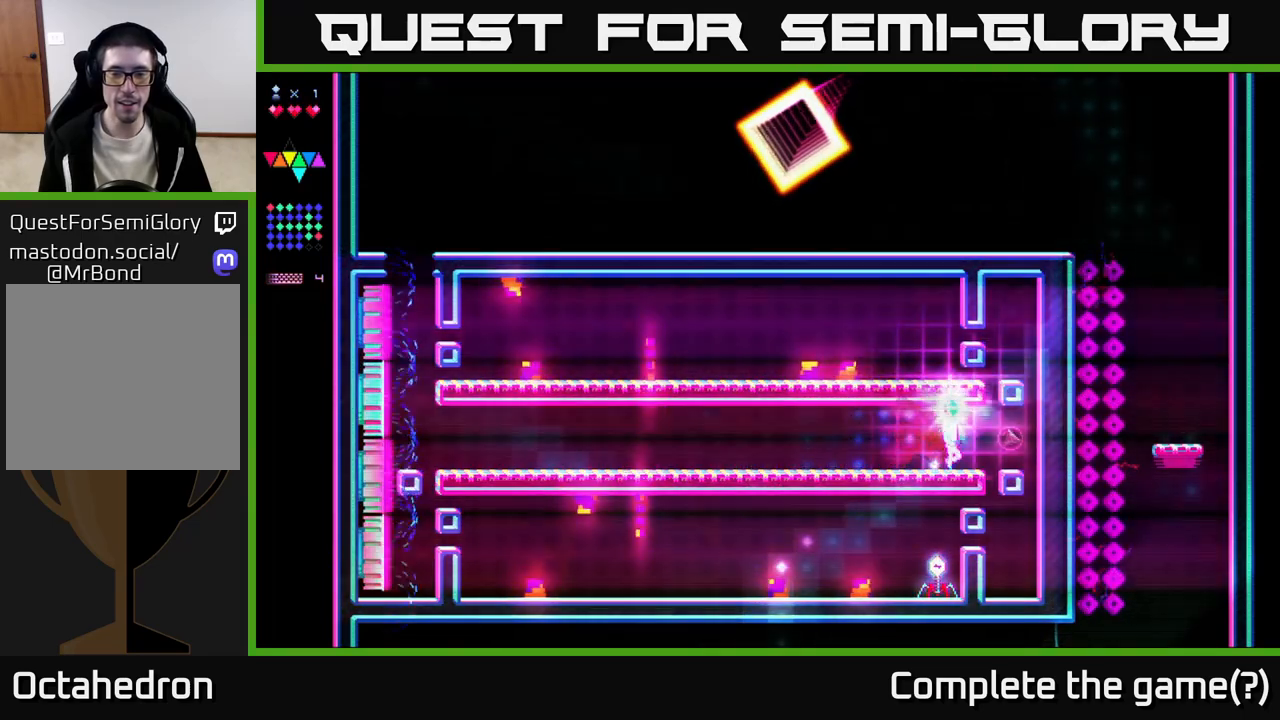
{"buttons": ["DPAD_LEFT"], "right_stick": "center", "events": [[233, "DPAD_RIGHT", "up"], [433, "DPAD_LEFT", "down"]]}
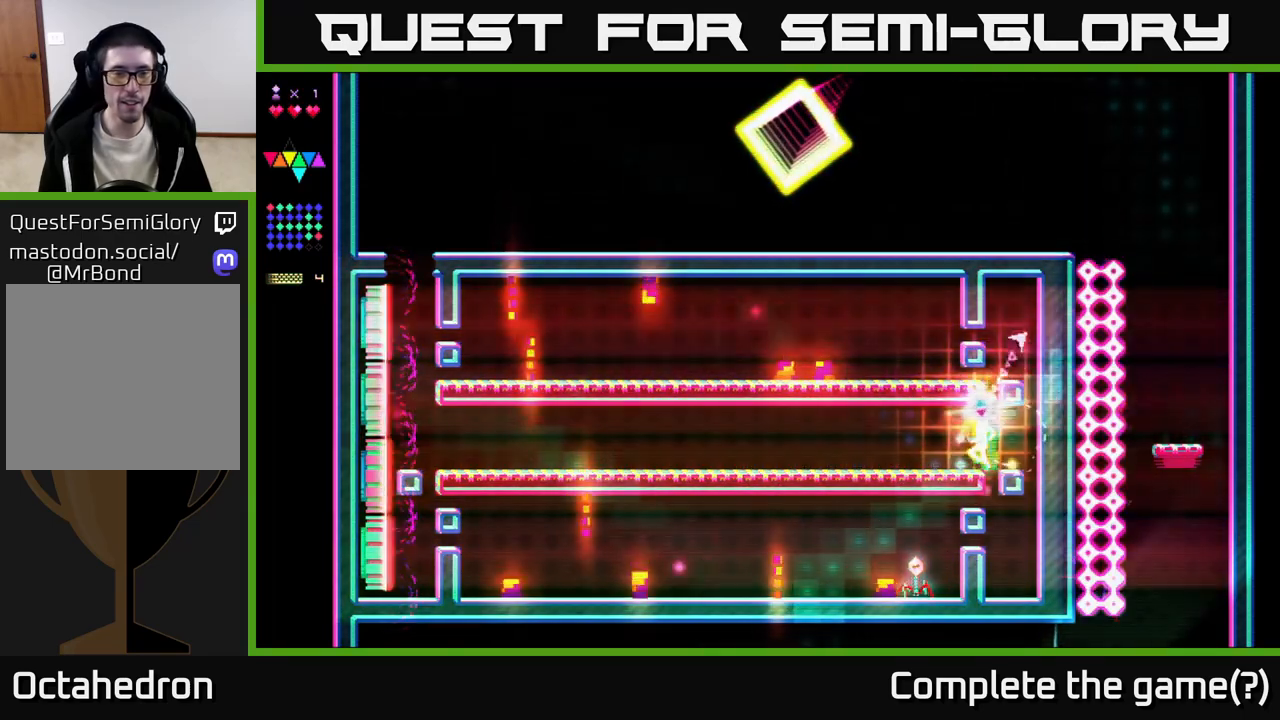
{"buttons": [], "right_stick": "center", "events": [[217, "DPAD_LEFT", "up"]]}
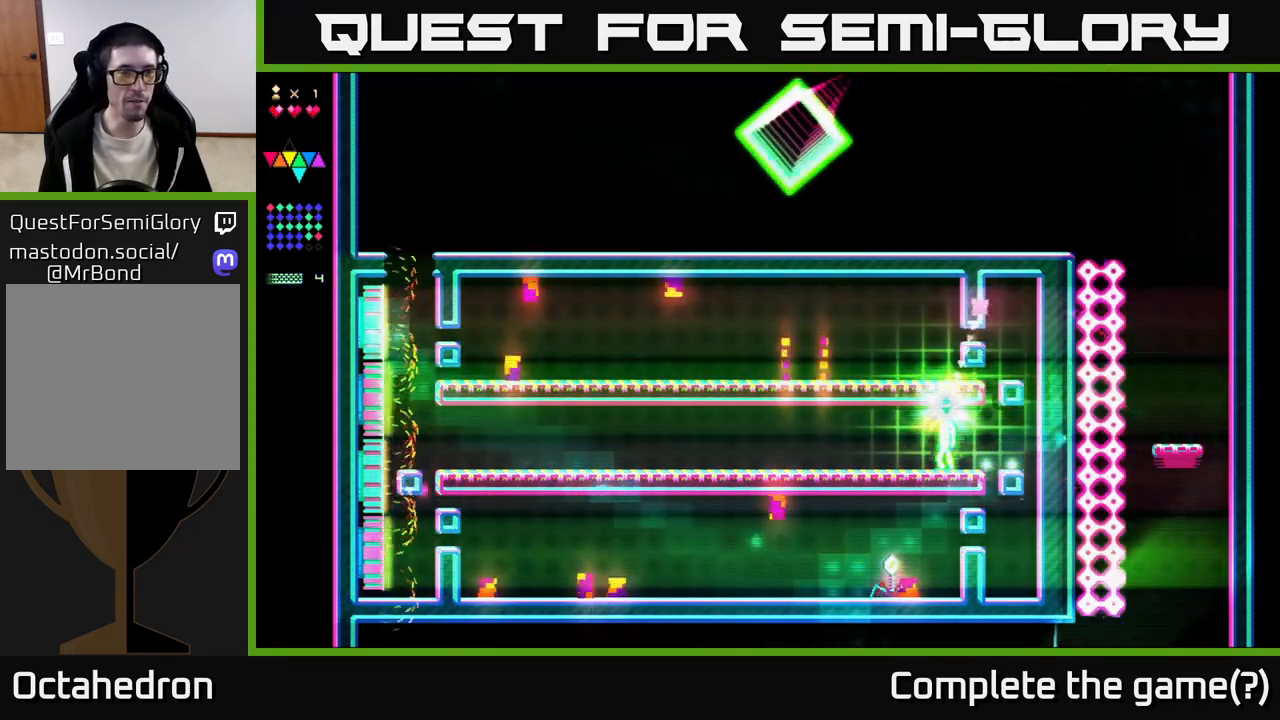
{"buttons": ["DPAD_LEFT"], "right_stick": "center", "events": [[250, "DPAD_LEFT", "down"]]}
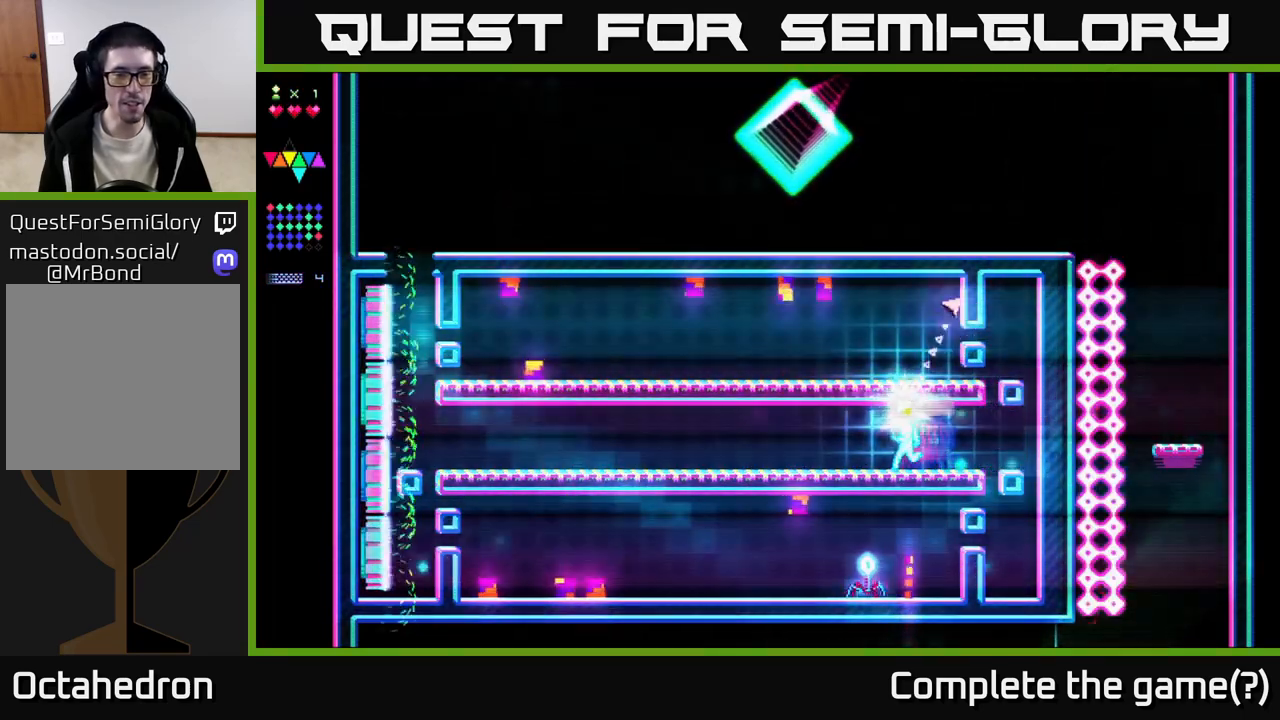
{"buttons": [], "right_stick": "center", "events": [[17, "DPAD_LEFT", "up"]]}
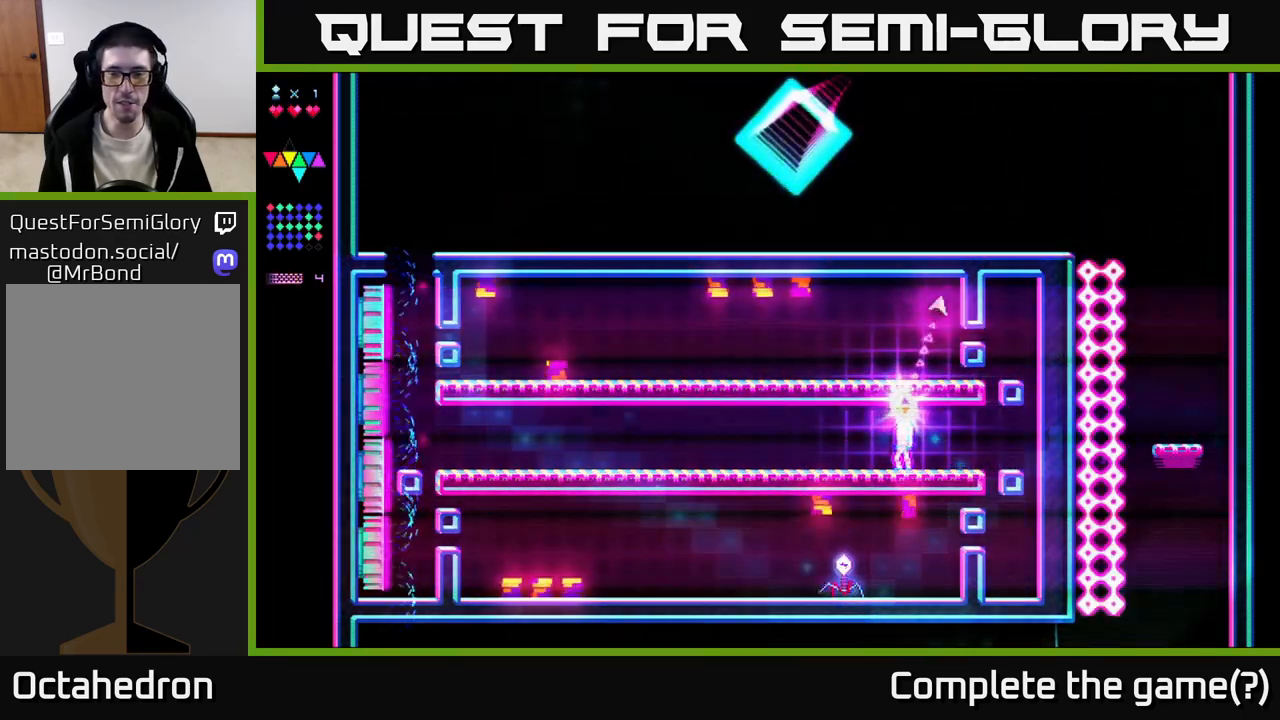
{"buttons": ["DPAD_LEFT"], "right_stick": "center", "events": [[500, "DPAD_LEFT", "down"]]}
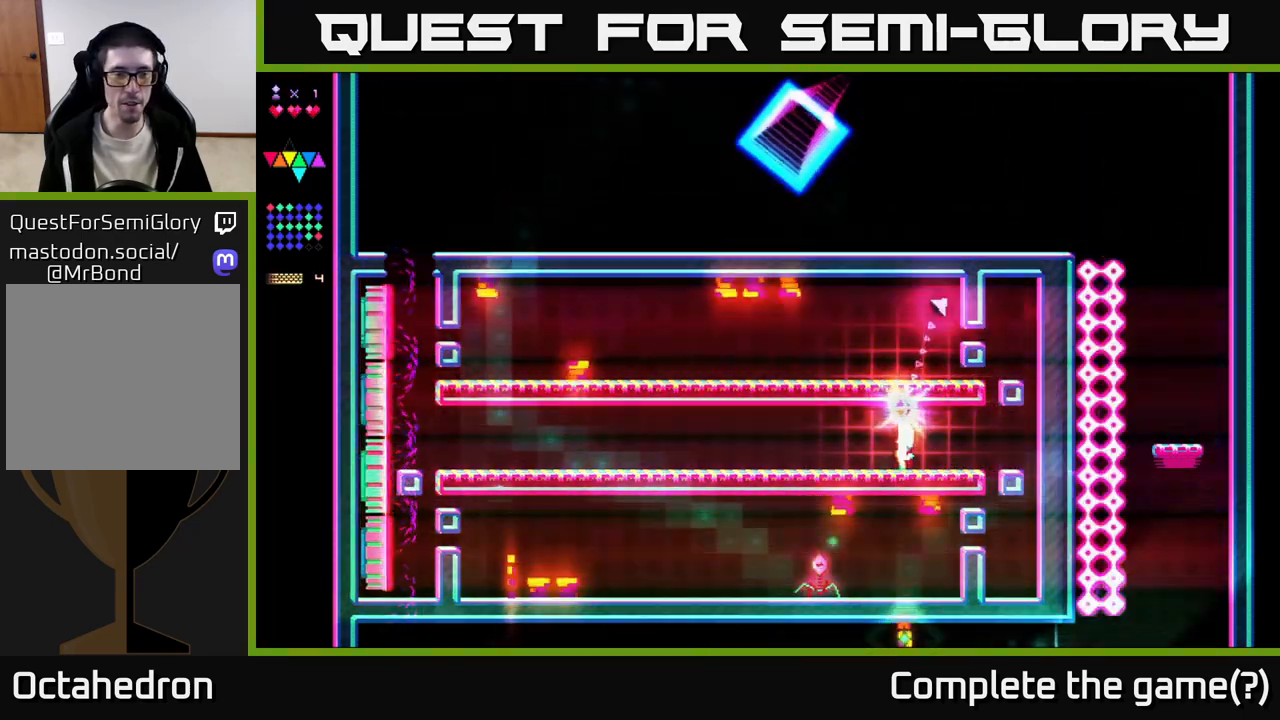
{"buttons": ["DPAD_LEFT"], "right_stick": "center", "events": []}
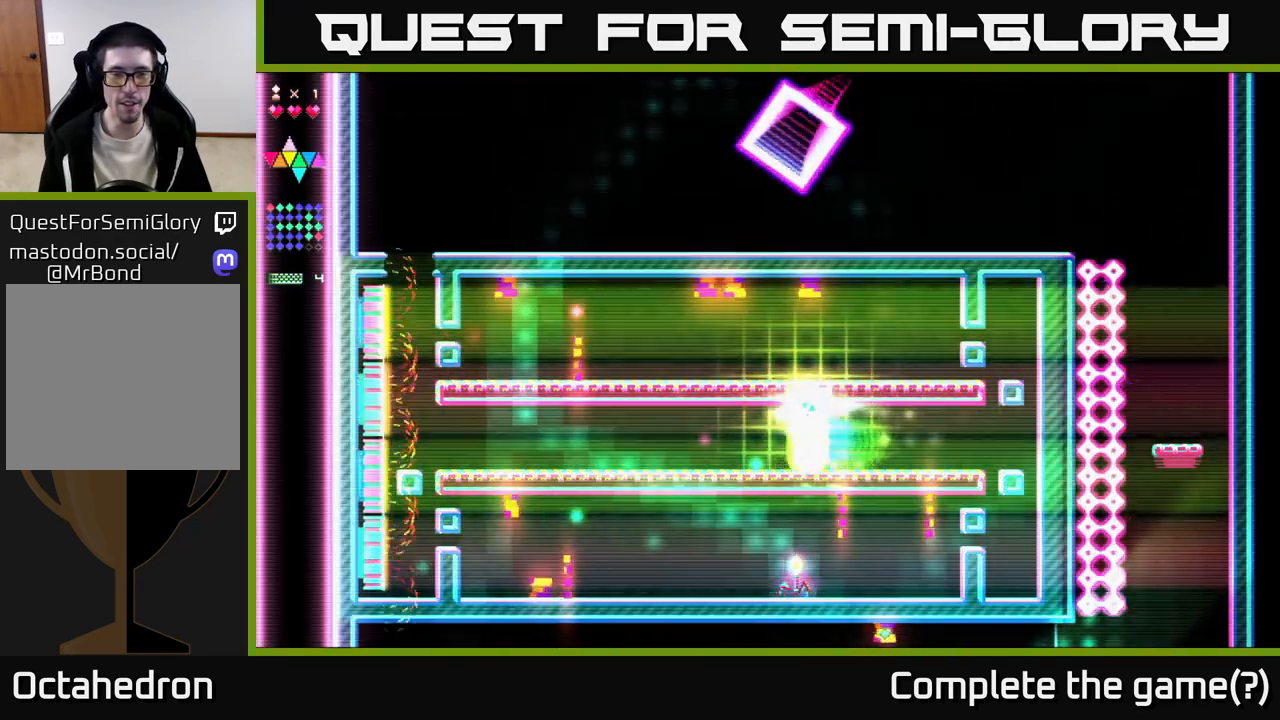
{"buttons": ["DPAD_LEFT"], "right_stick": "center", "events": [[100, "A", "down"], [183, "A", "up"], [367, "A", "down"], [467, "A", "up"]]}
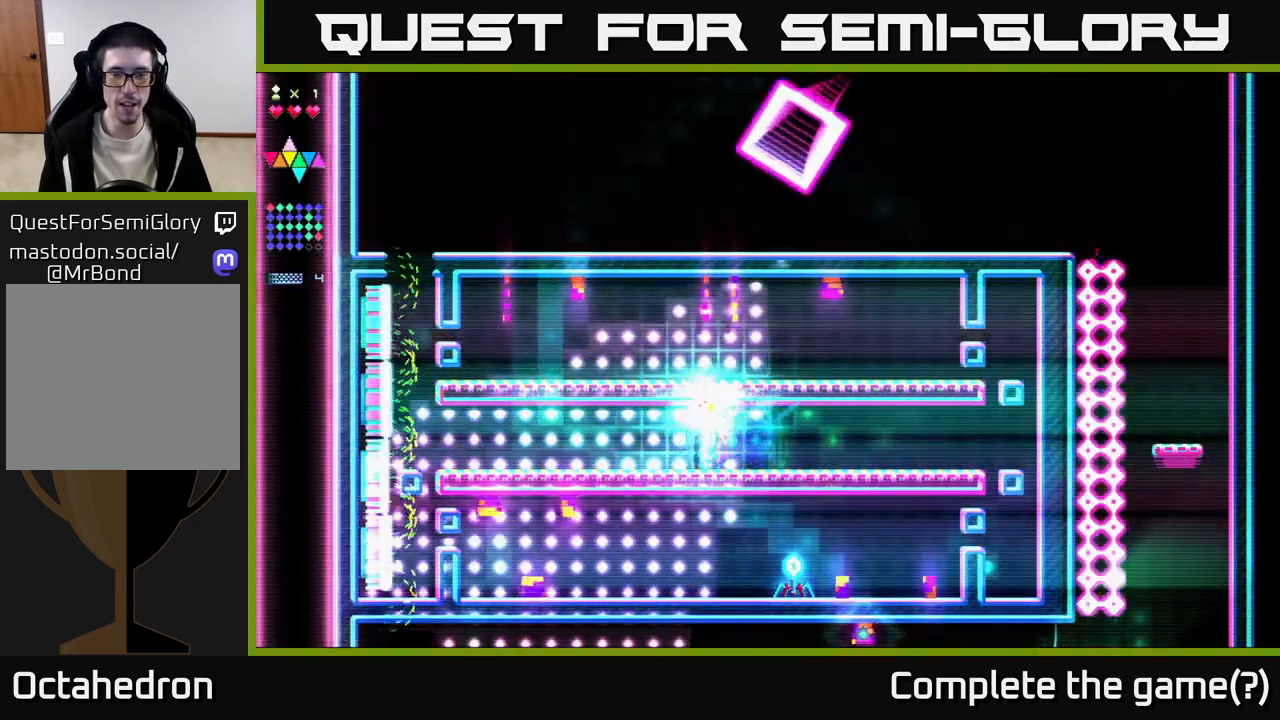
{"buttons": ["DPAD_LEFT"], "right_stick": "center", "events": [[67, "A", "down"], [183, "A", "up"], [283, "A", "down"], [400, "A", "up"]]}
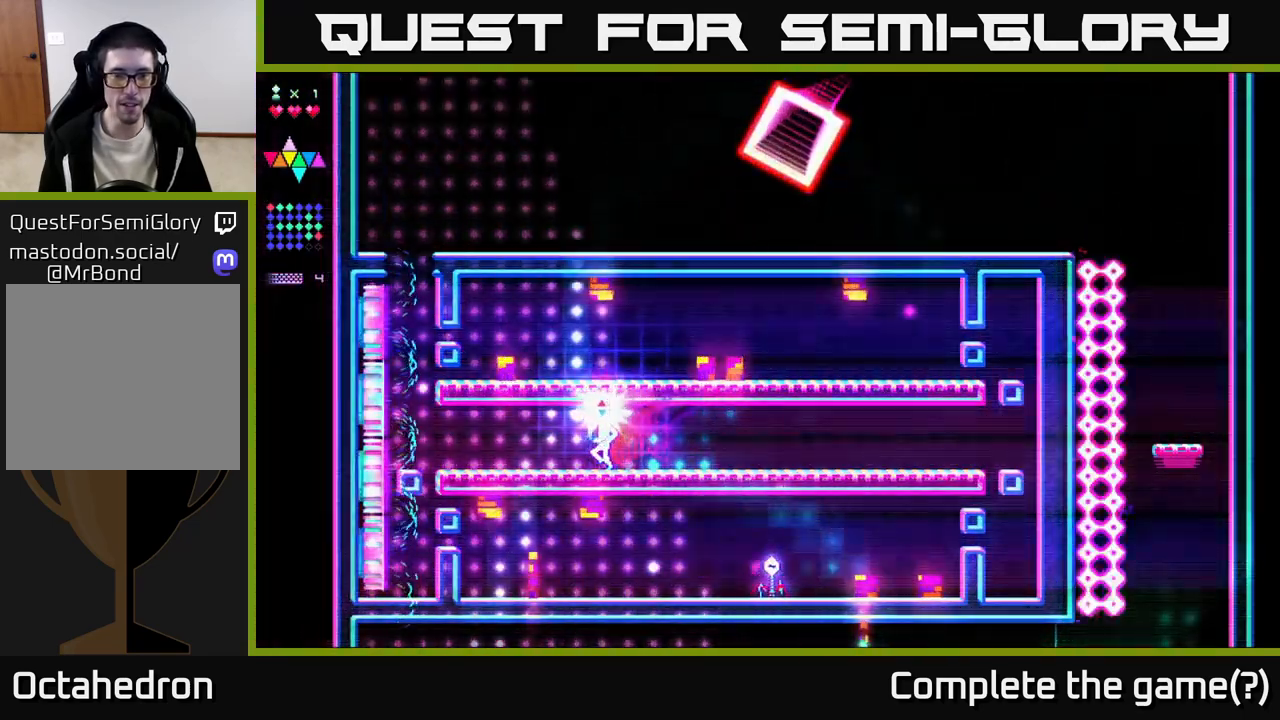
{"buttons": ["DPAD_LEFT"], "right_stick": "center", "events": [[100, "DPAD_LEFT", "up"], [167, "DPAD_RIGHT", "down"], [300, "DPAD_RIGHT", "up"], [367, "DPAD_LEFT", "down"]]}
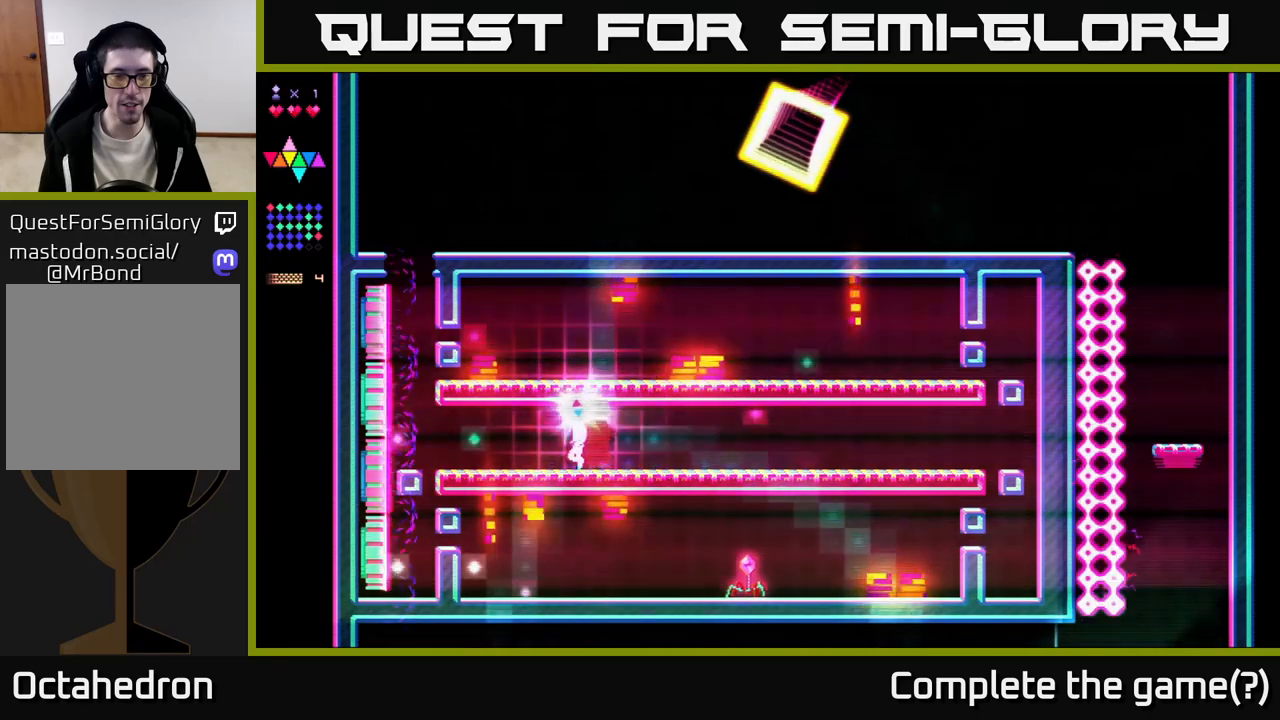
{"buttons": ["DPAD_LEFT"], "right_stick": "center", "events": []}
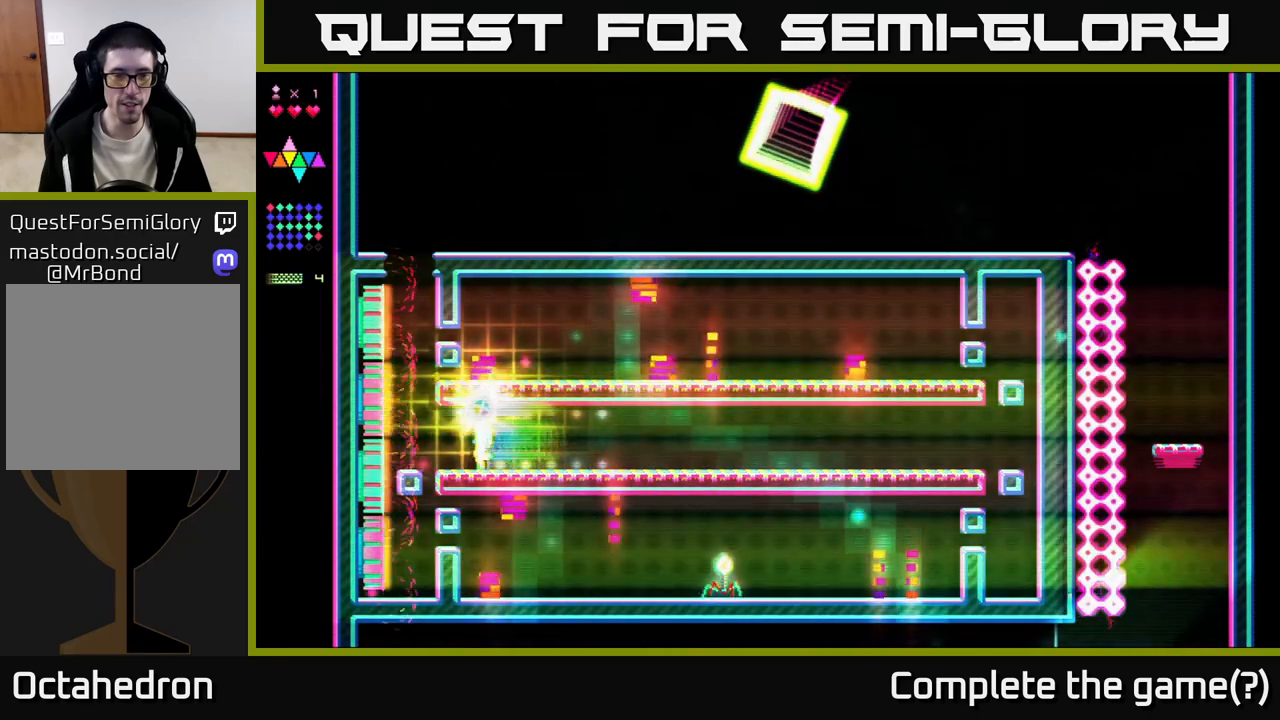
{"buttons": ["A"], "right_stick": "center", "events": [[333, "DPAD_LEFT", "up"], [417, "A", "down"]]}
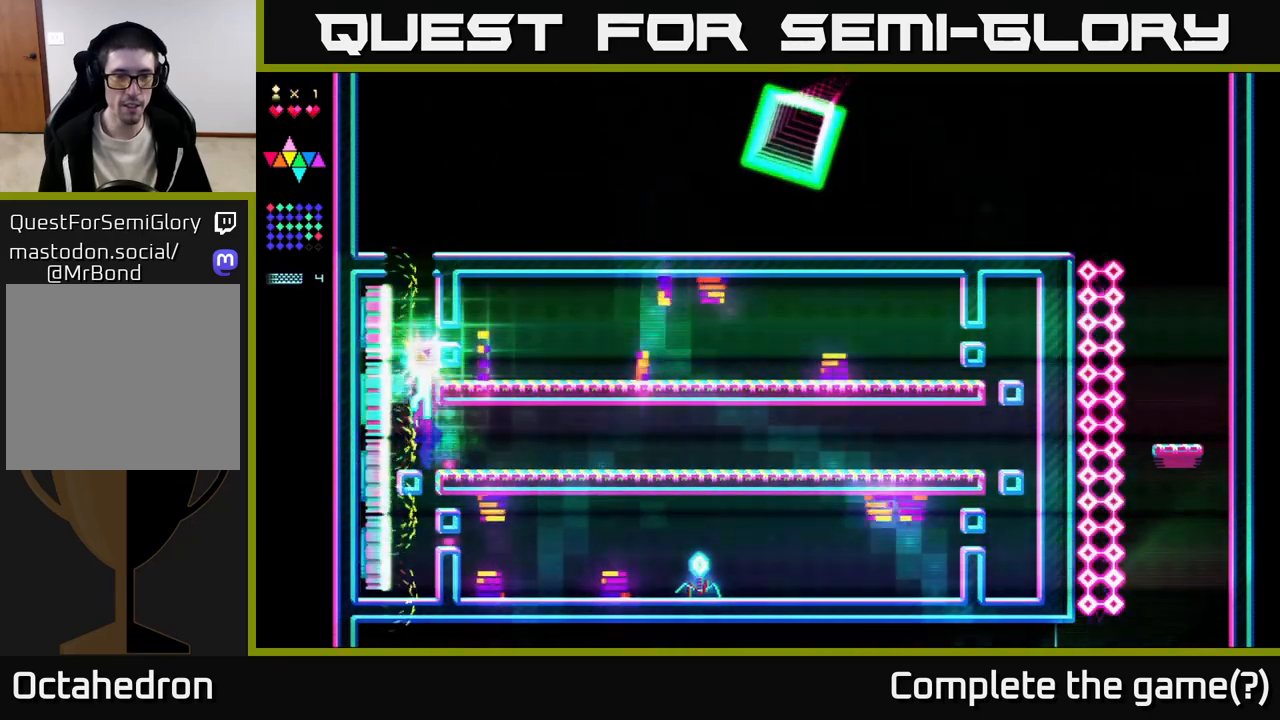
{"buttons": ["A"], "right_stick": "center", "events": [[167, "A", "up"], [267, "R2", "down"], [367, "R2", "up"], [450, "A", "down"]]}
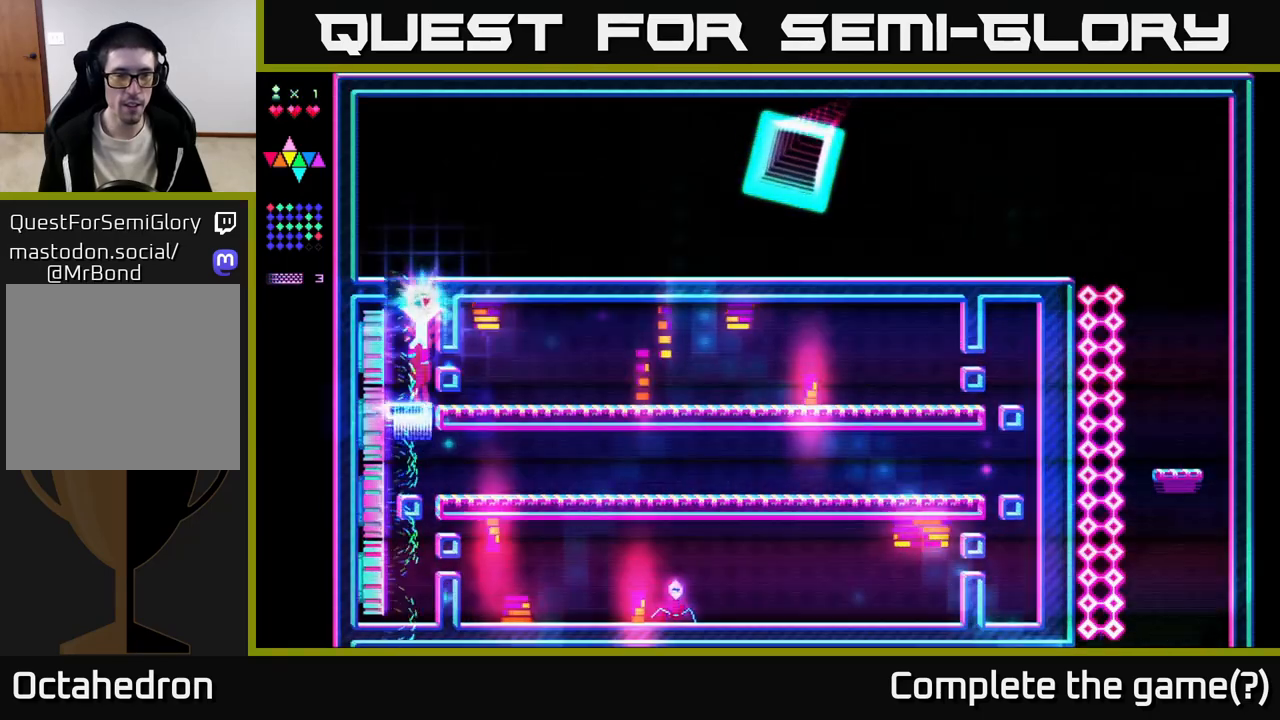
{"buttons": ["A"], "right_stick": "center", "events": [[183, "A", "up"], [250, "R2", "down"], [350, "R2", "up"], [483, "A", "down"]]}
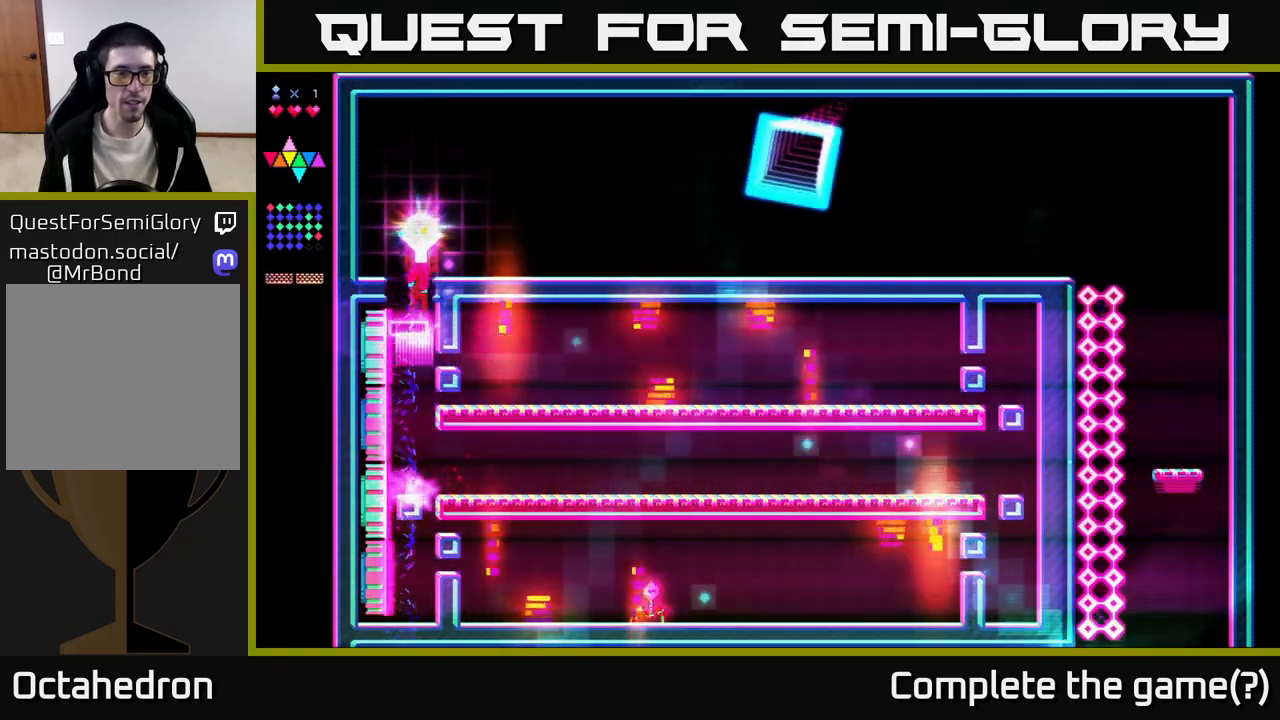
{"buttons": ["DPAD_RIGHT"], "right_stick": "center", "events": [[83, "DPAD_RIGHT", "down"], [133, "A", "up"]]}
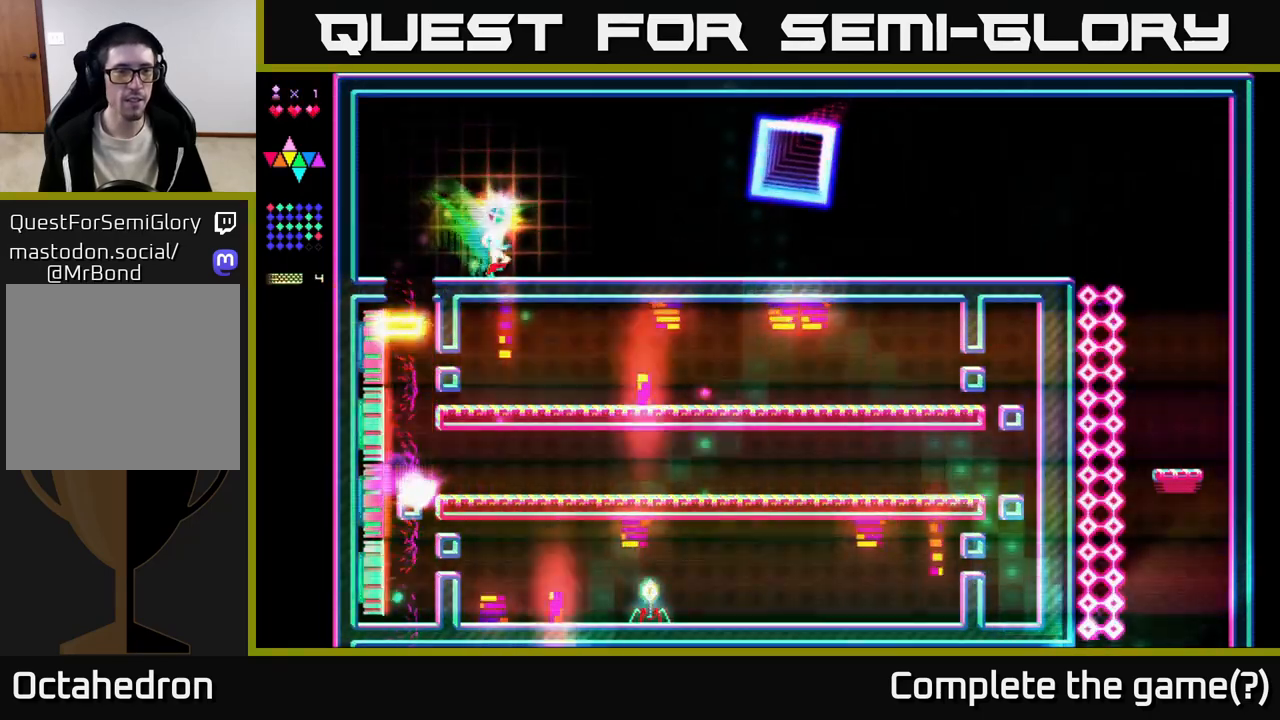
{"buttons": [], "right_stick": "center", "events": [[483, "DPAD_RIGHT", "up"]]}
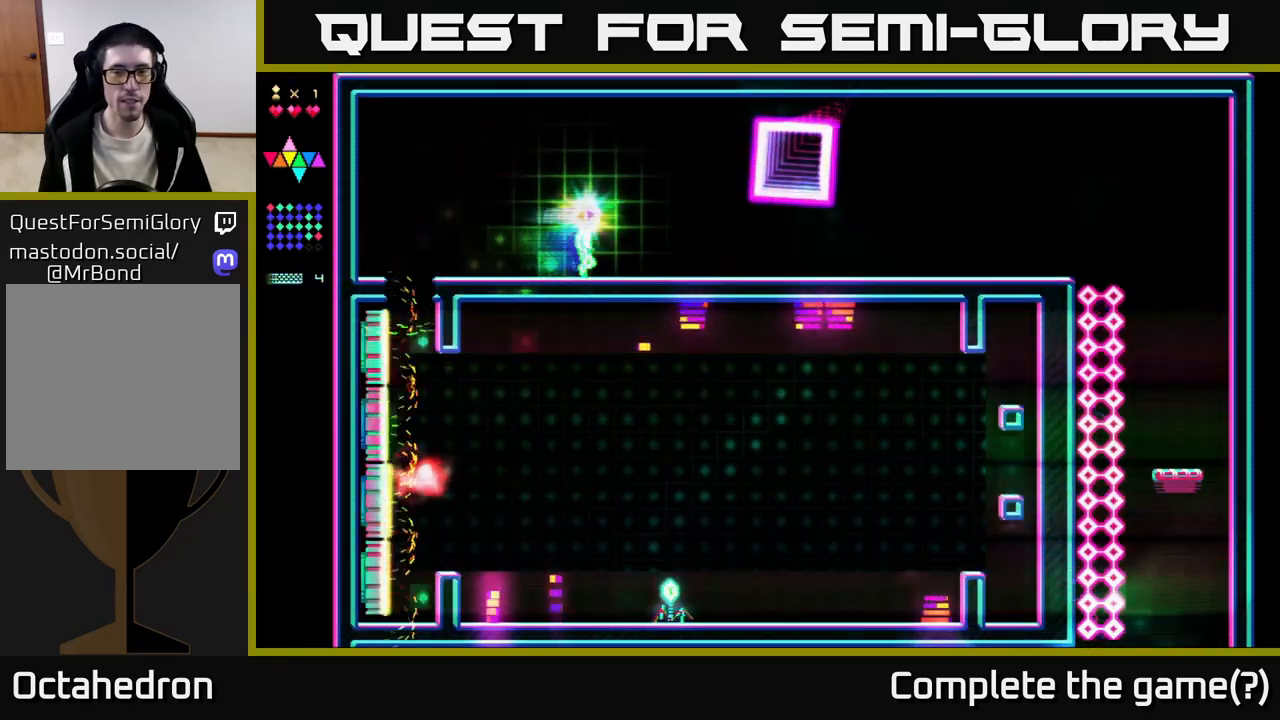
{"buttons": [], "right_stick": "center", "events": []}
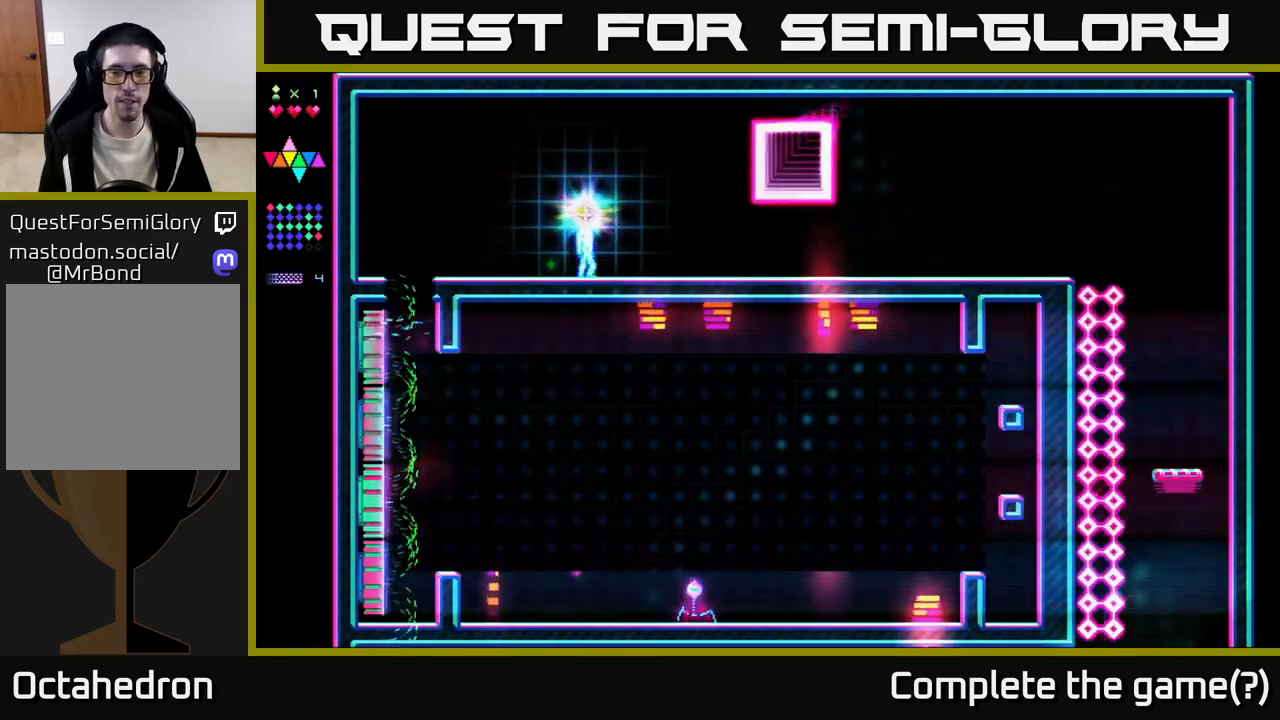
{"buttons": ["DPAD_RIGHT"], "right_stick": "center", "events": [[350, "DPAD_RIGHT", "down"]]}
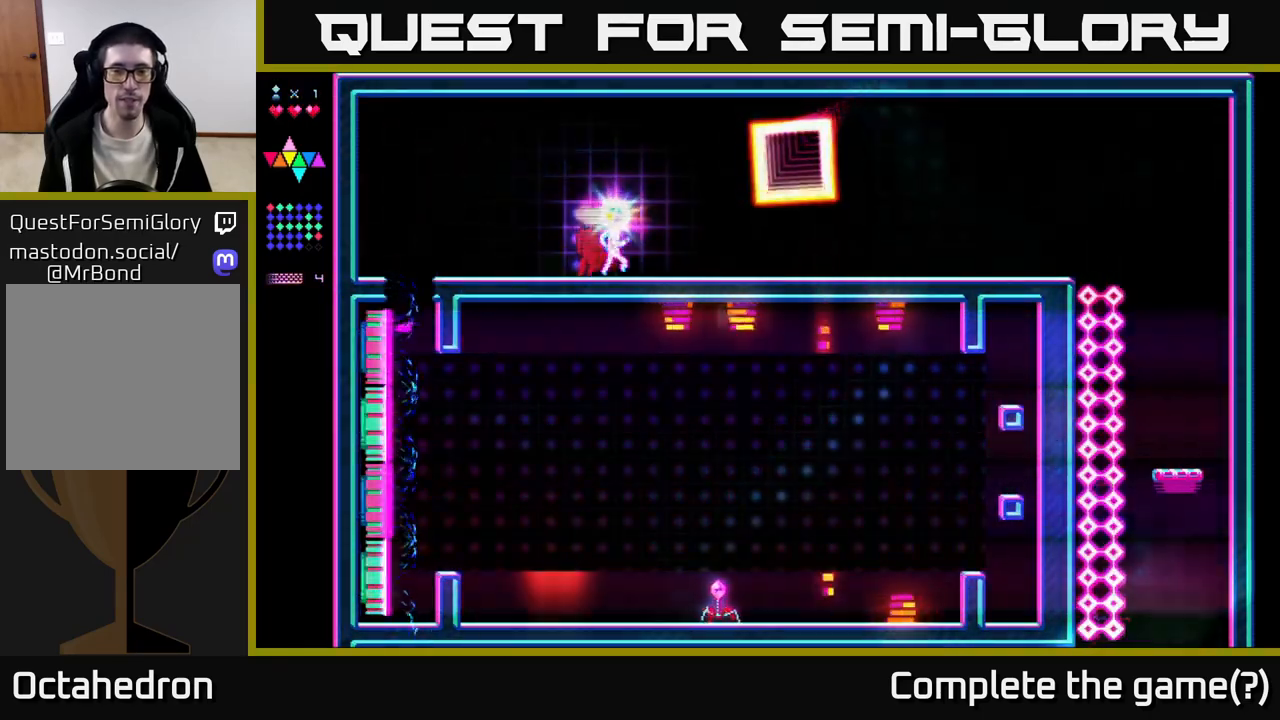
{"buttons": ["DPAD_RIGHT"], "right_stick": "center", "events": []}
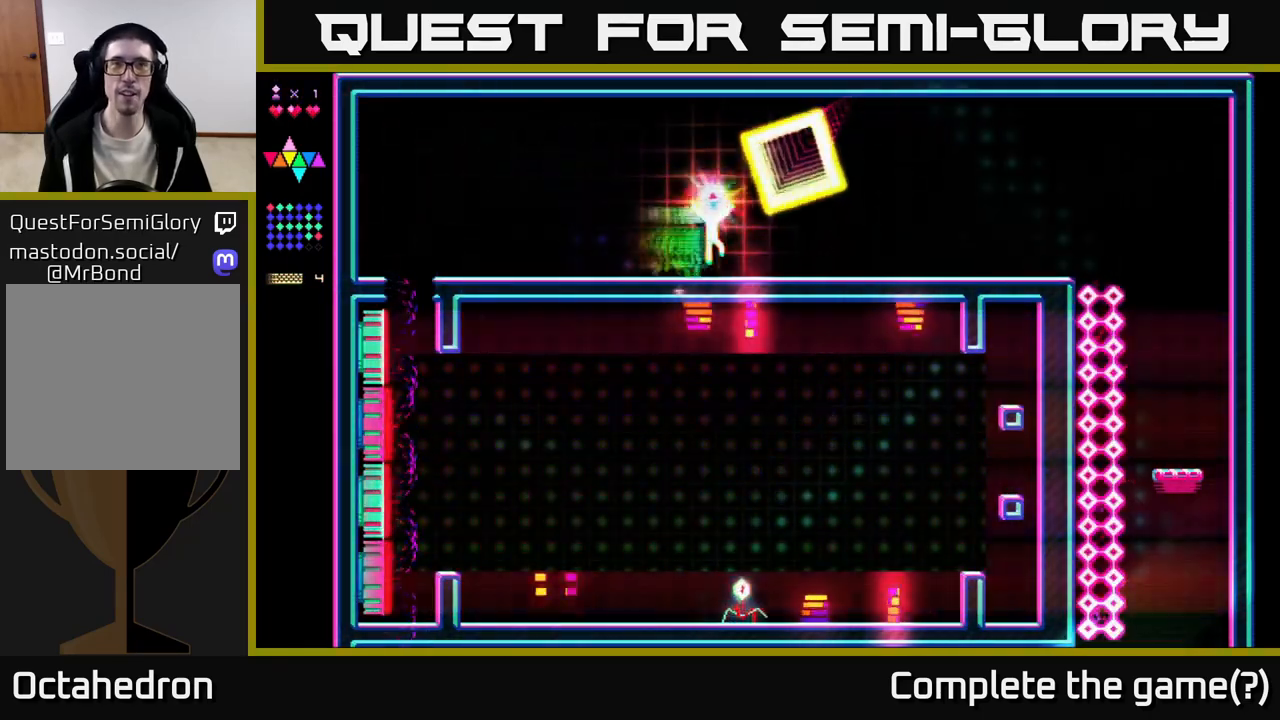
{"buttons": [], "right_stick": "center", "events": [[33, "A", "down"], [283, "A", "up"], [417, "DPAD_RIGHT", "up"]]}